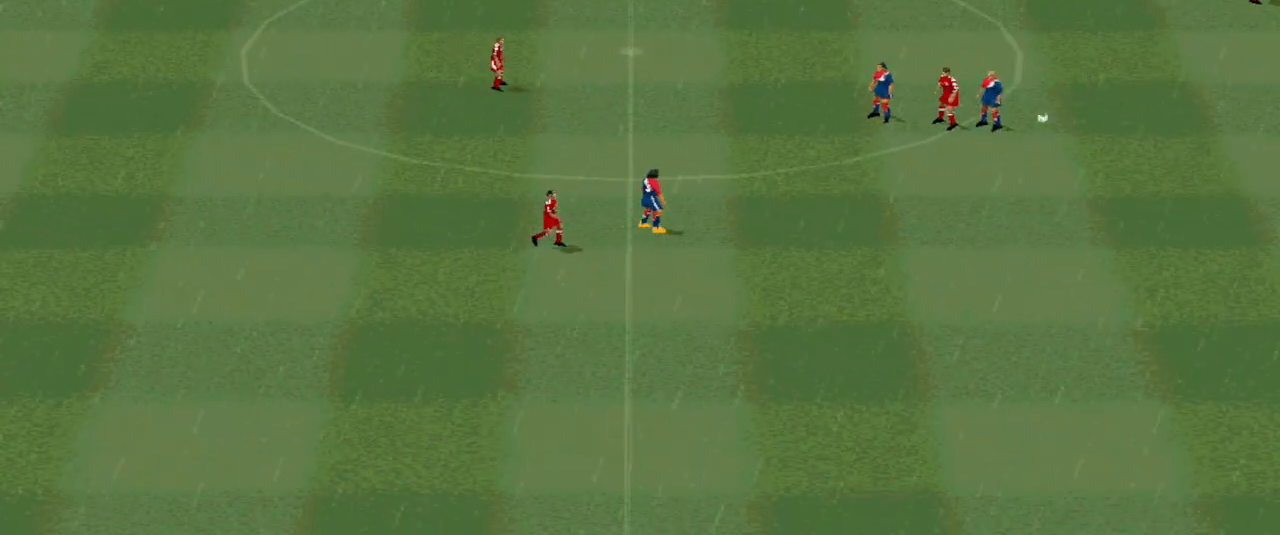
Gameplay with a controller (PlayStation layout); each line is a JSON object with the inputs held at the frame after it. "events" lists button and stick changes between this image and that frame as [ms after this image, input, new state], when the widget could be followed in between. Not read: left_stick right_stick.
{"buttons": [], "events": []}
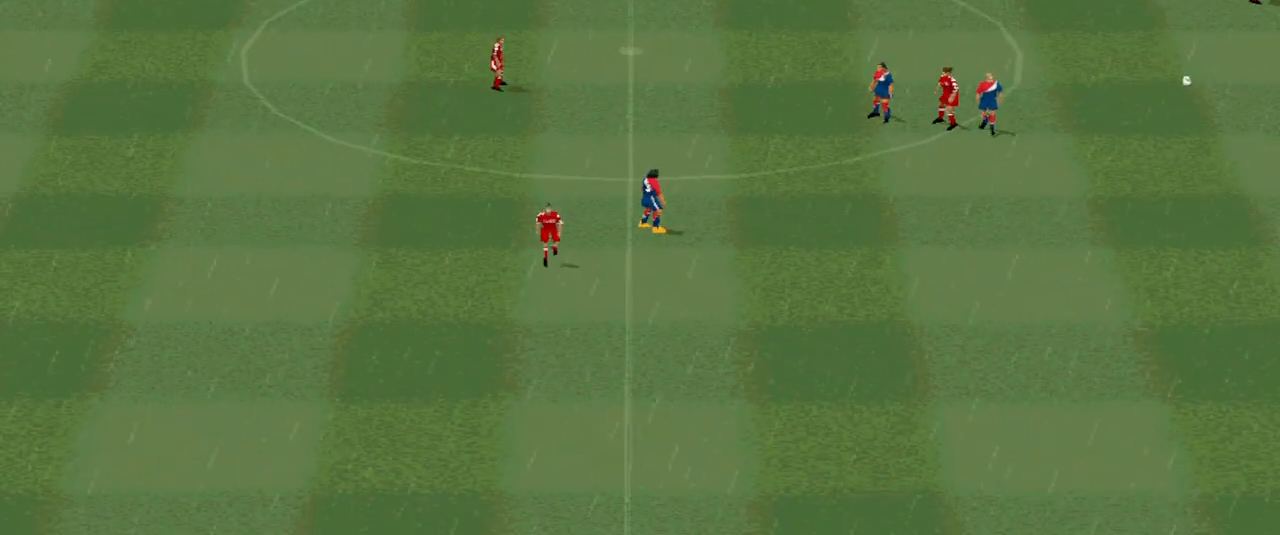
{"buttons": [], "events": []}
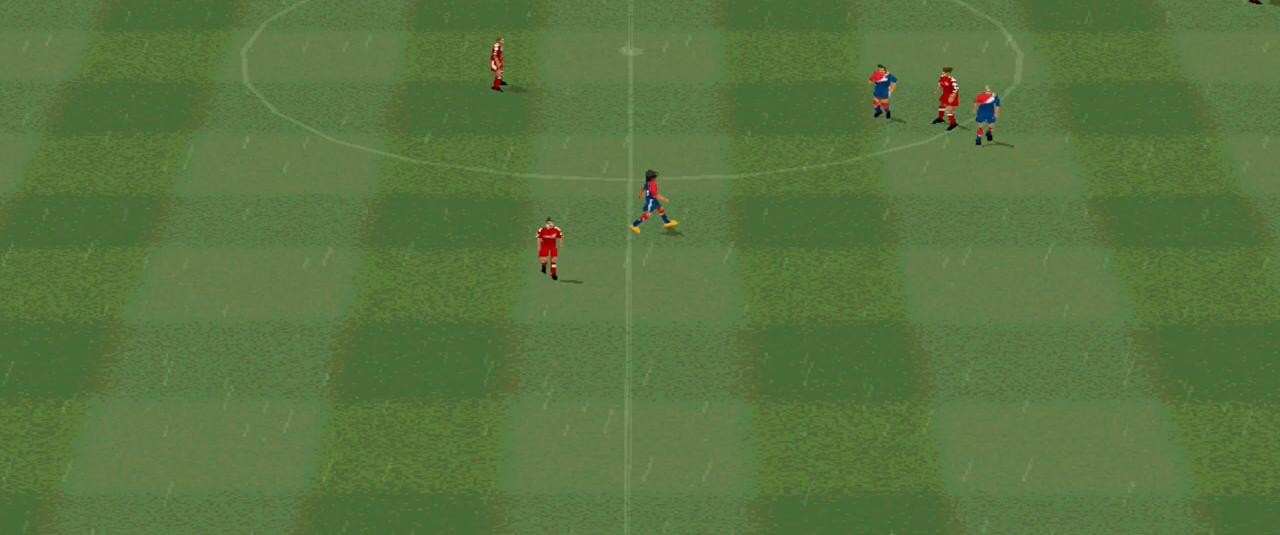
{"buttons": [], "events": []}
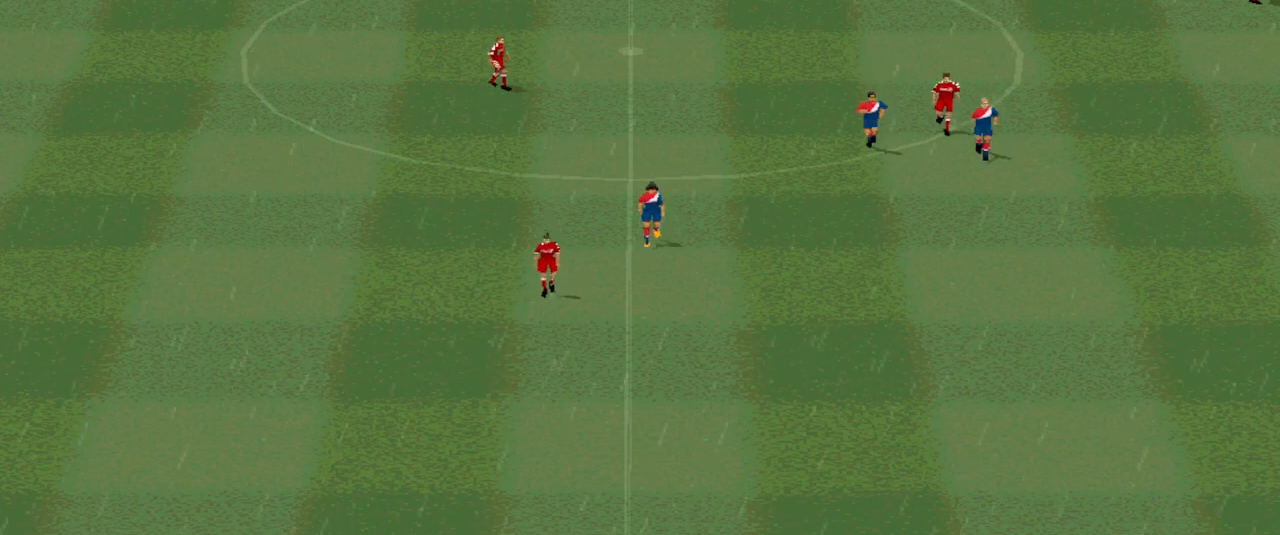
{"buttons": [], "events": []}
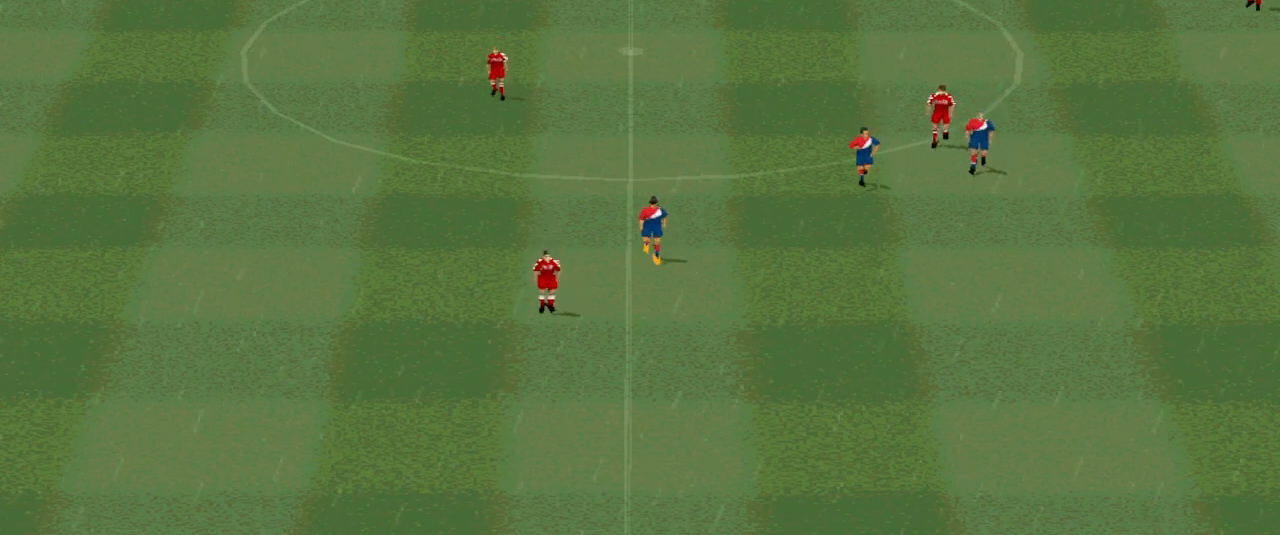
{"buttons": [], "events": []}
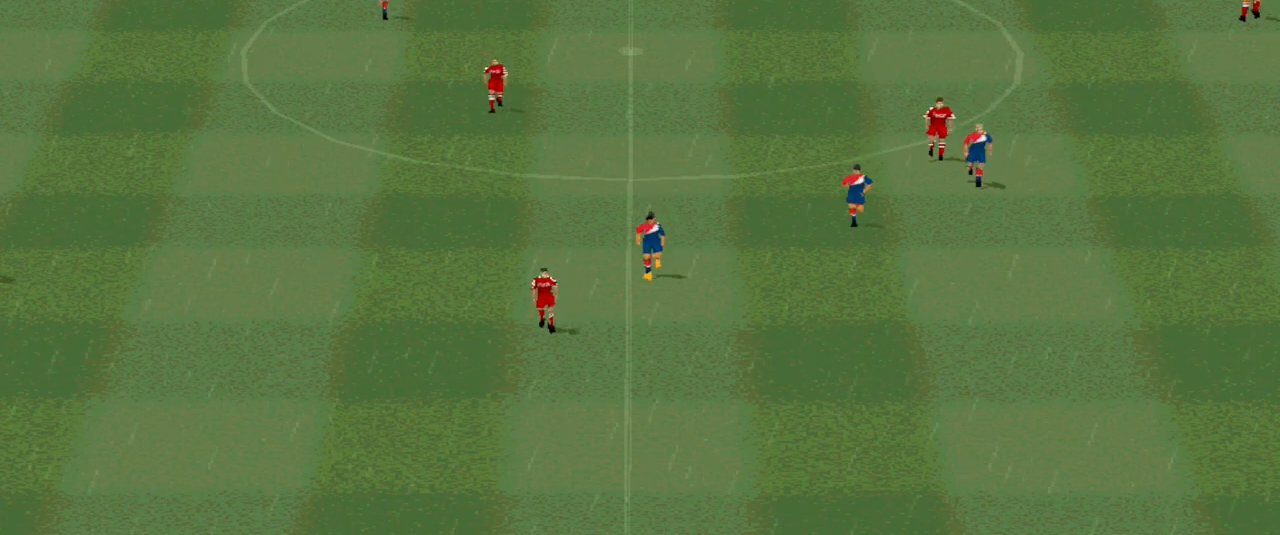
{"buttons": [], "events": []}
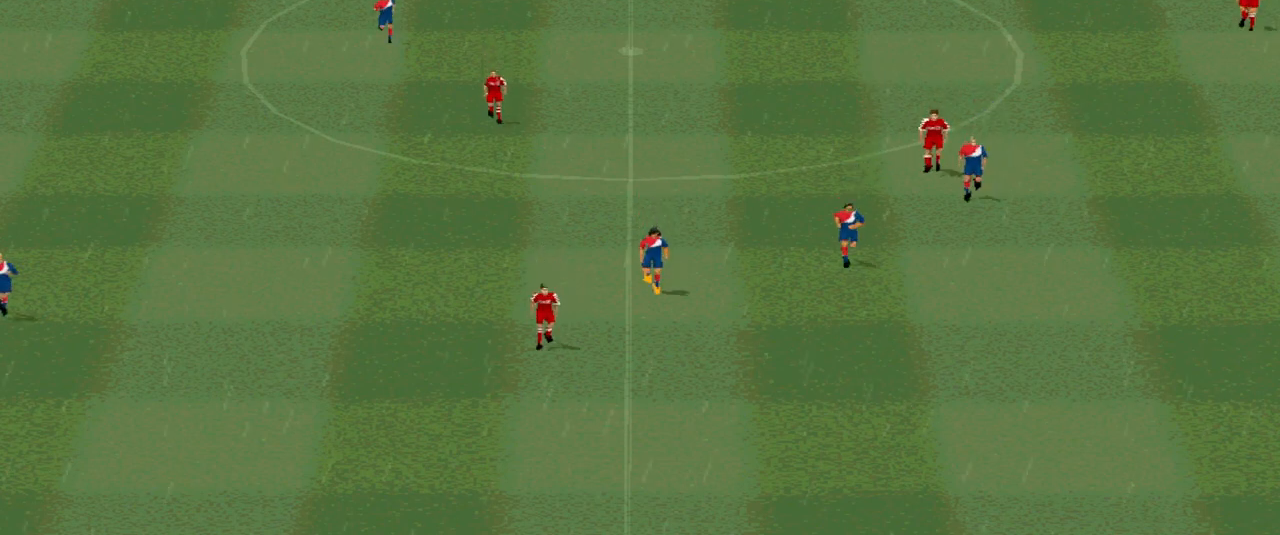
{"buttons": [], "events": []}
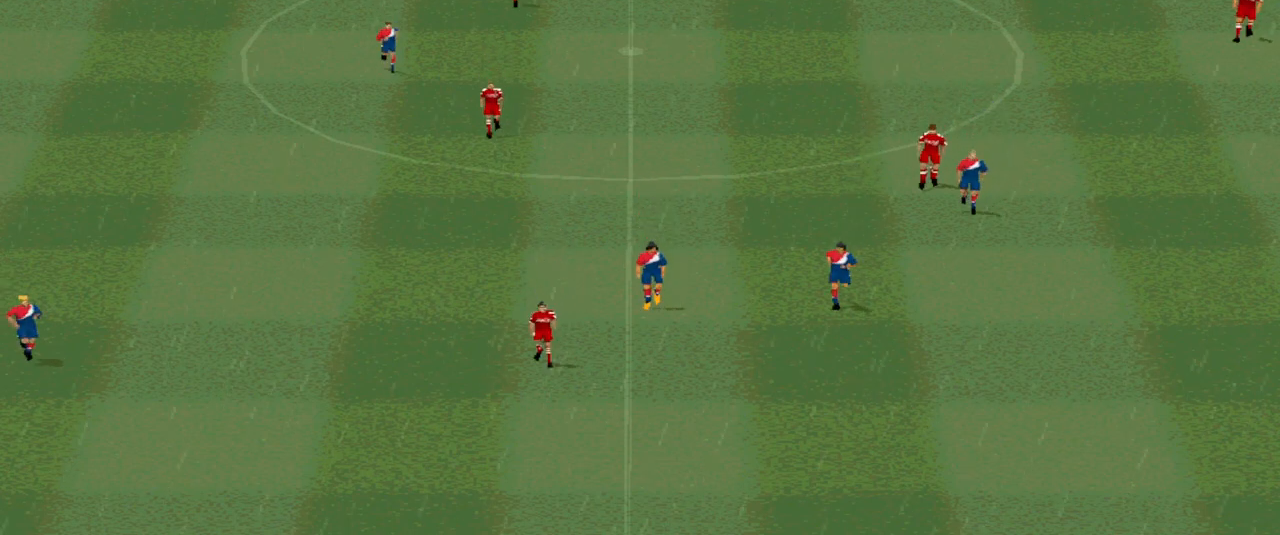
{"buttons": [], "events": []}
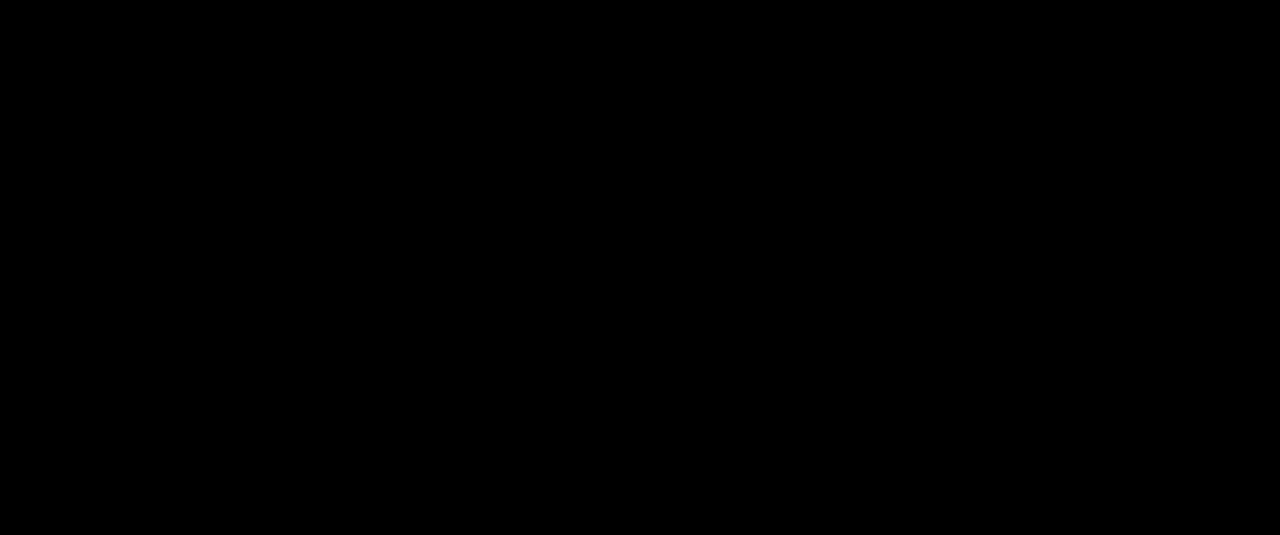
{"buttons": [], "events": []}
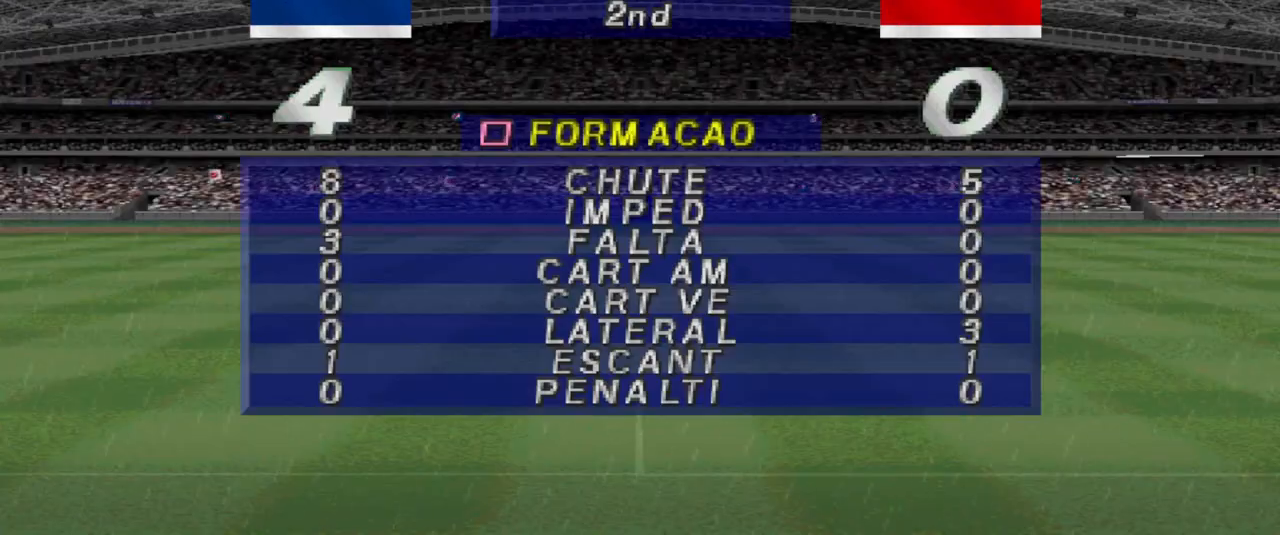
{"buttons": [], "events": [[200, "CIRCLE", "down"], [300, "CIRCLE", "up"]]}
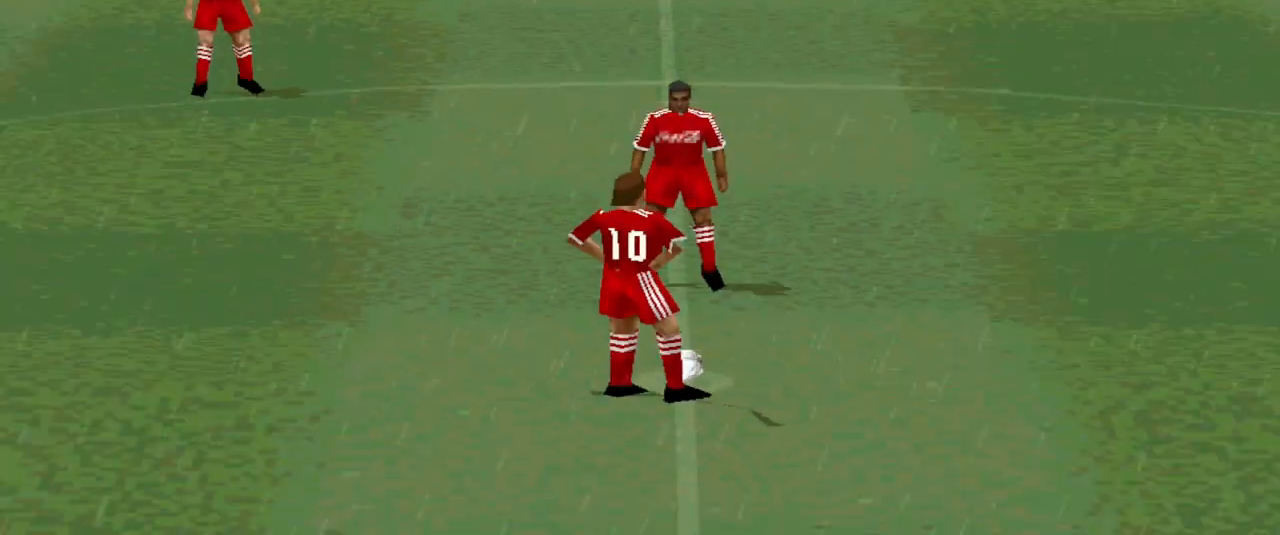
{"buttons": [], "events": []}
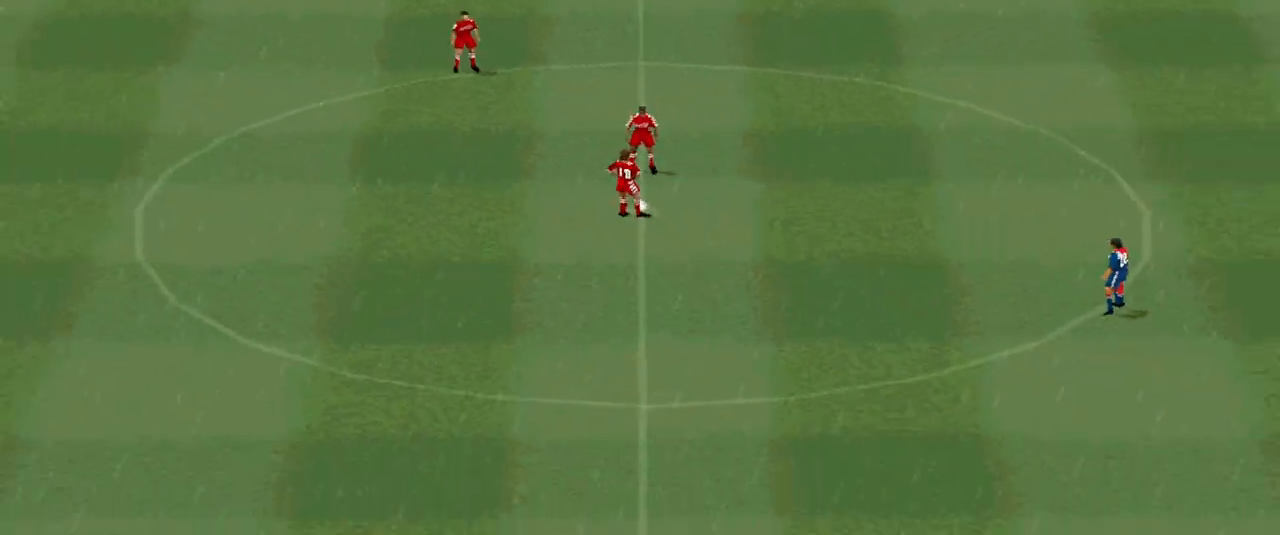
{"buttons": [], "events": []}
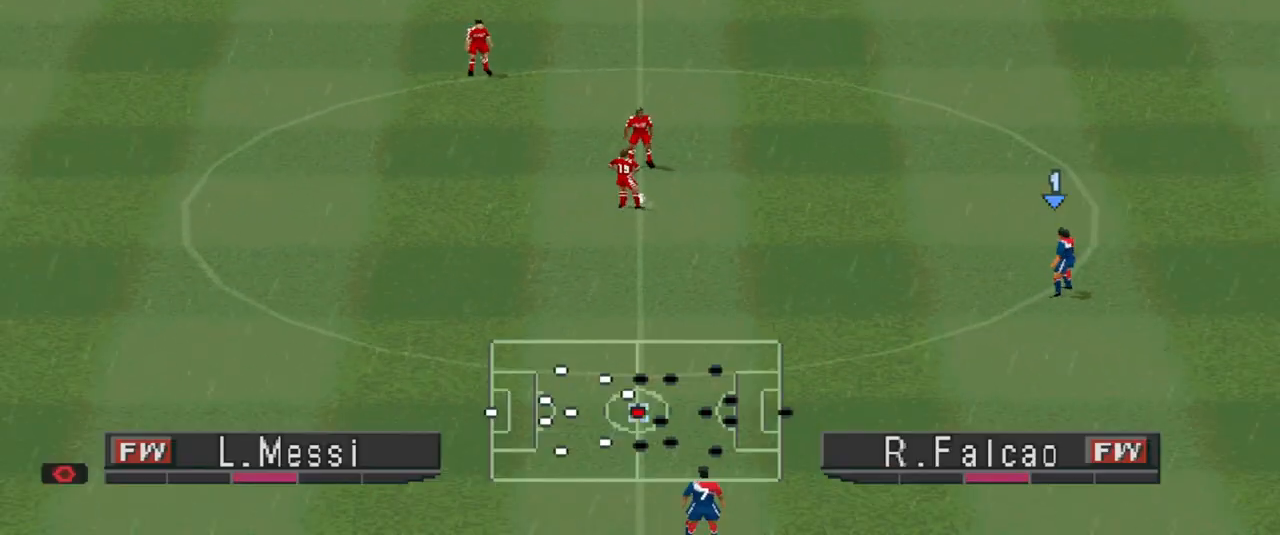
{"buttons": ["CROSS", "R1"], "events": [[67, "R1", "down"], [267, "CROSS", "down"]]}
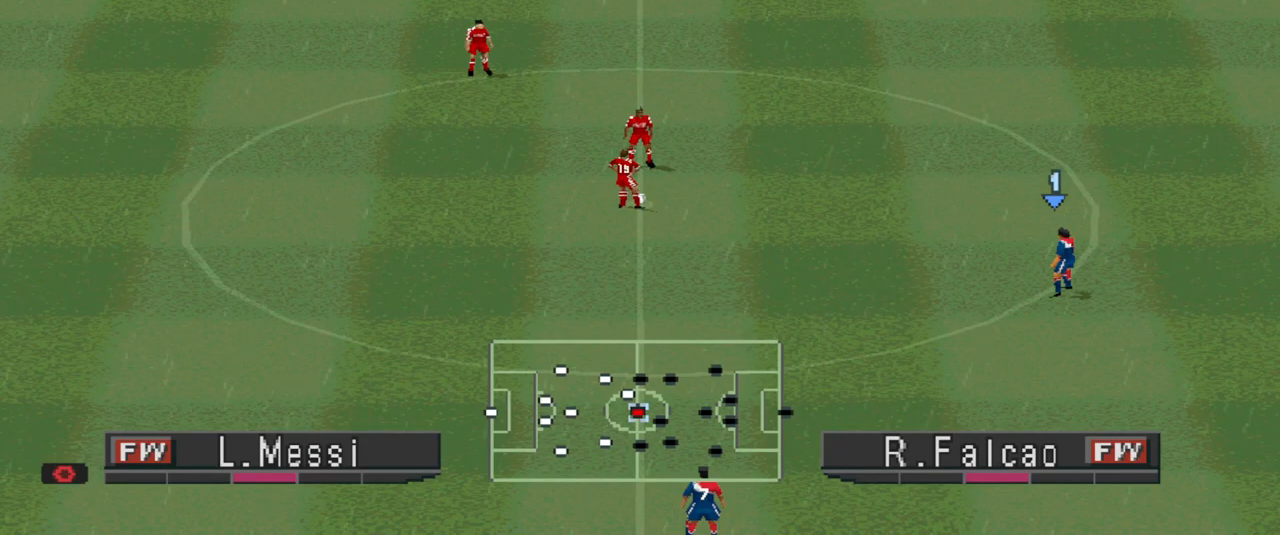
{"buttons": ["CROSS", "R1"], "events": []}
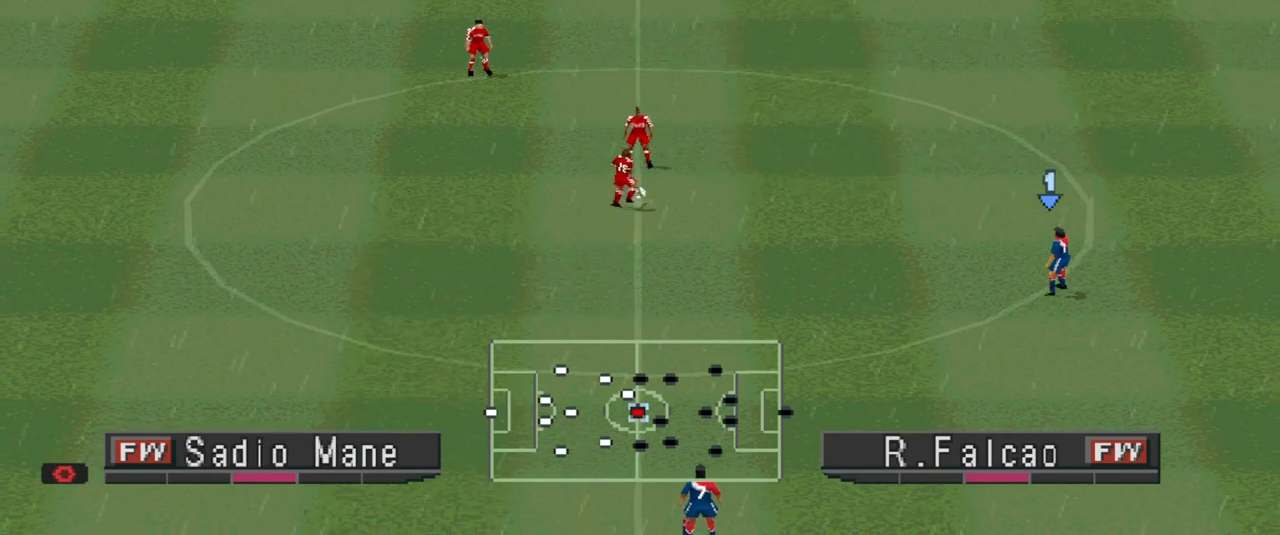
{"buttons": ["CROSS", "R1"], "events": []}
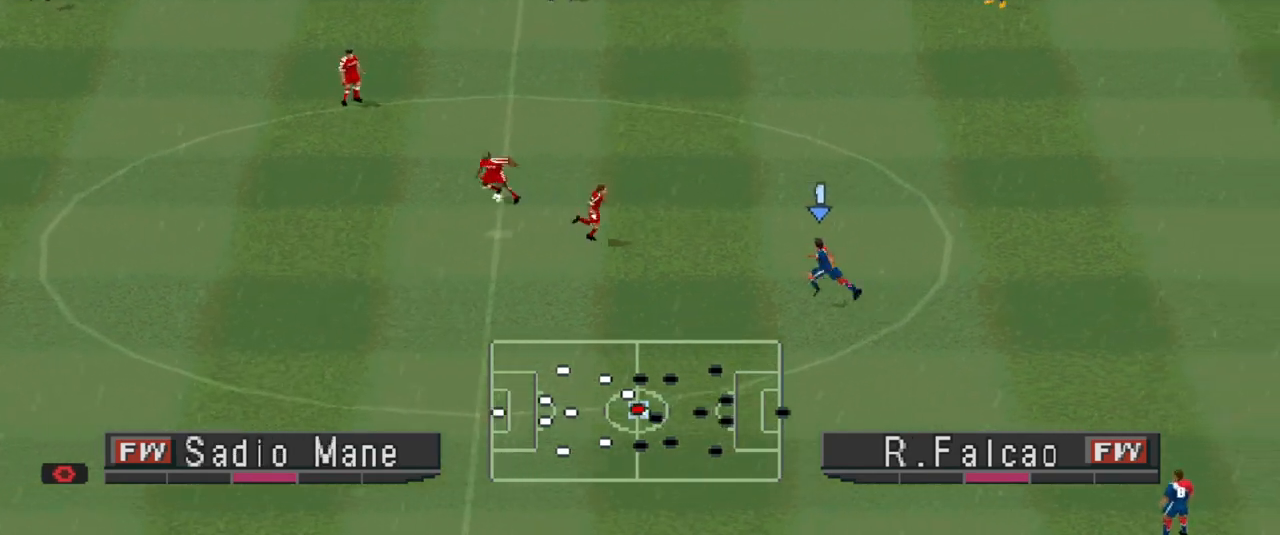
{"buttons": ["CROSS", "R1"], "events": []}
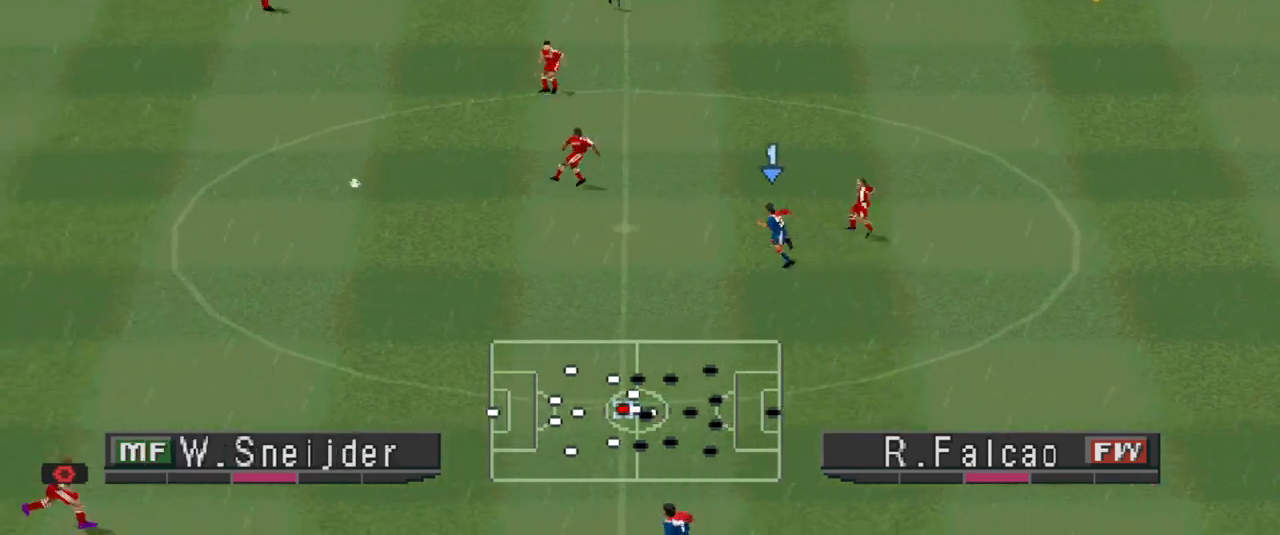
{"buttons": ["CROSS", "R1"], "events": []}
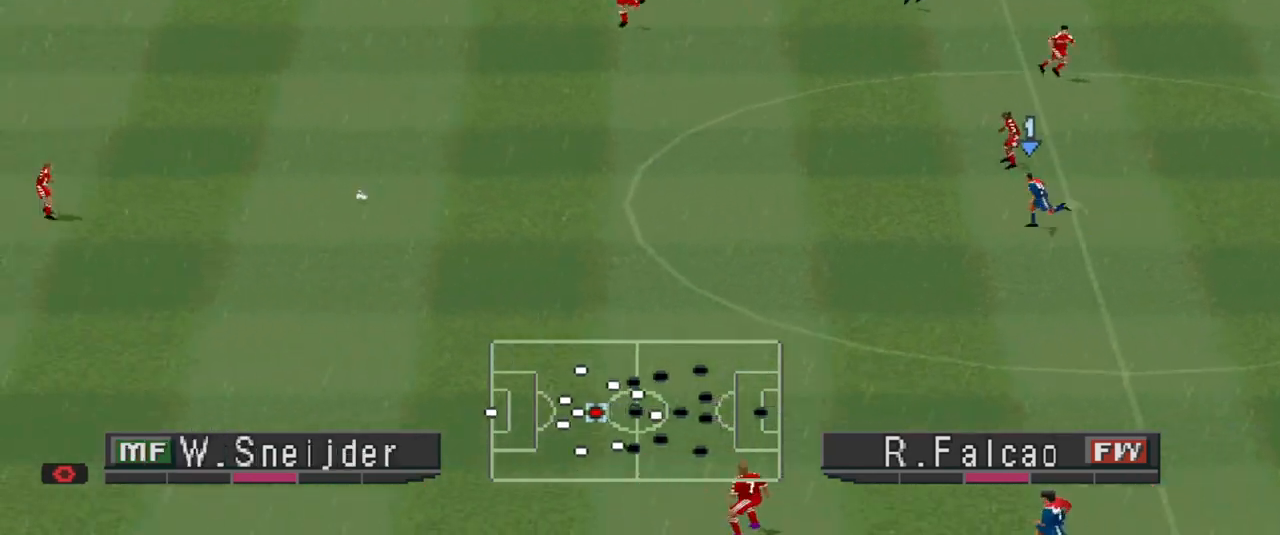
{"buttons": ["CROSS", "R1"], "events": []}
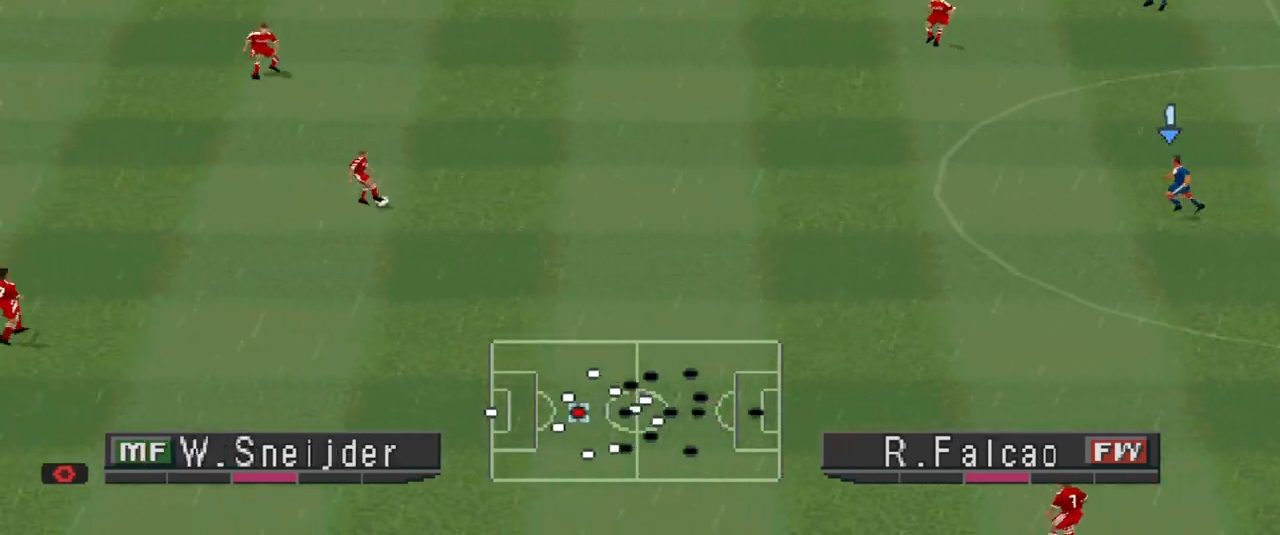
{"buttons": ["CROSS", "R1"], "events": []}
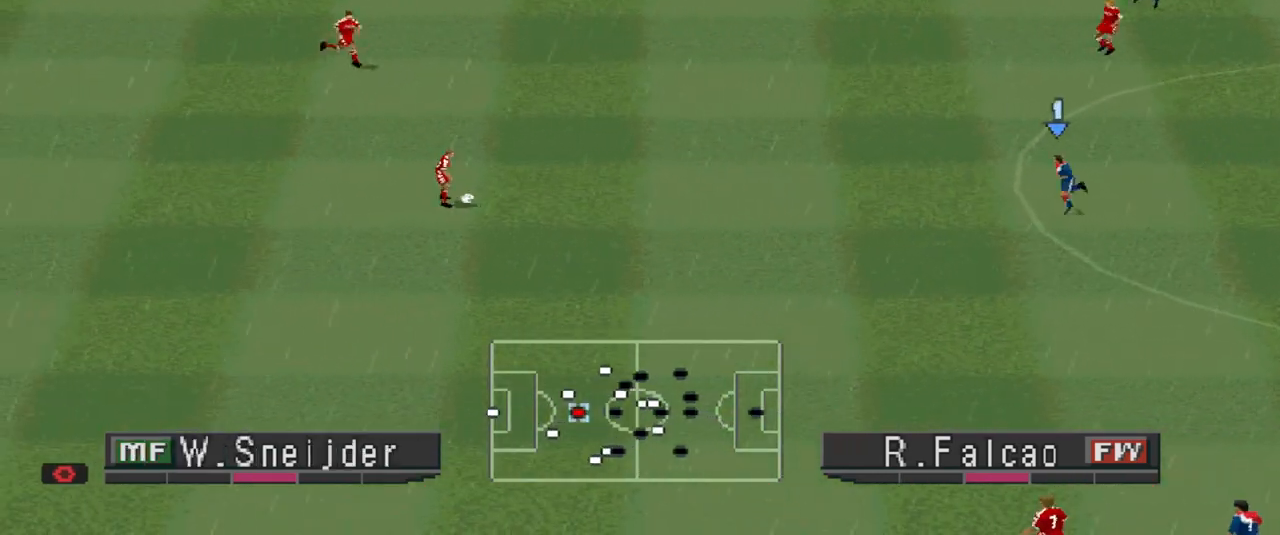
{"buttons": ["CROSS", "R1"], "events": []}
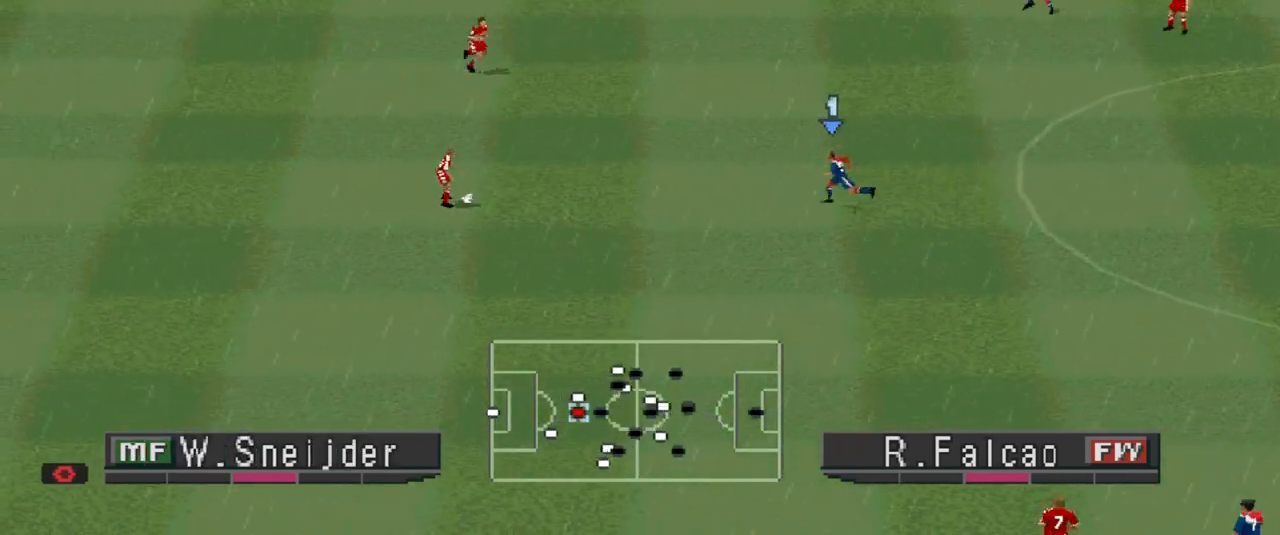
{"buttons": ["CROSS", "R1"], "events": []}
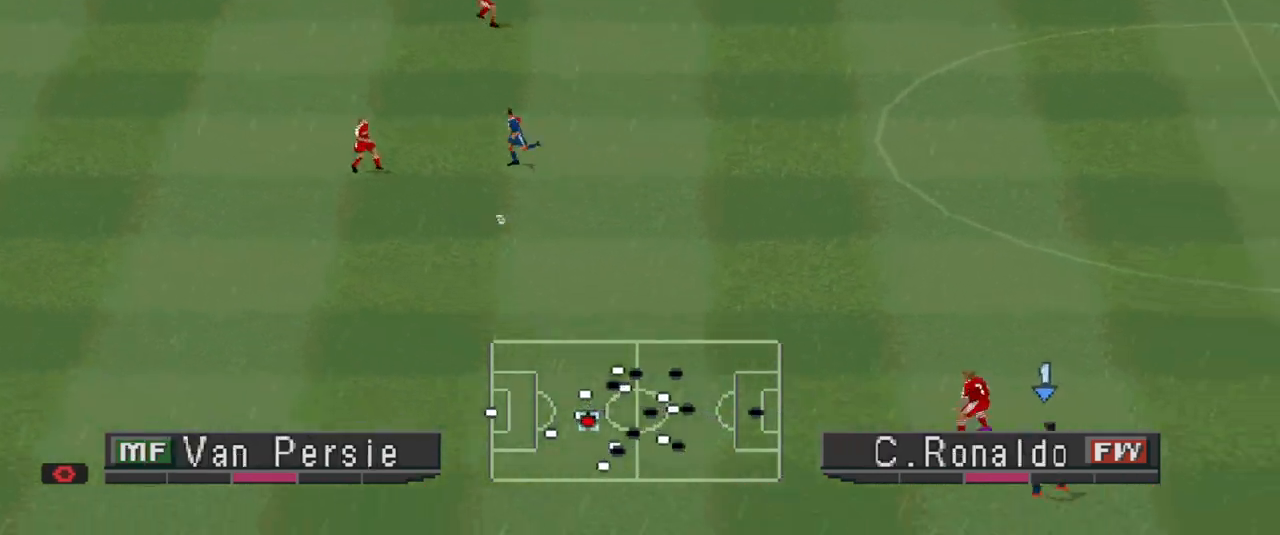
{"buttons": ["CROSS", "R1"], "events": []}
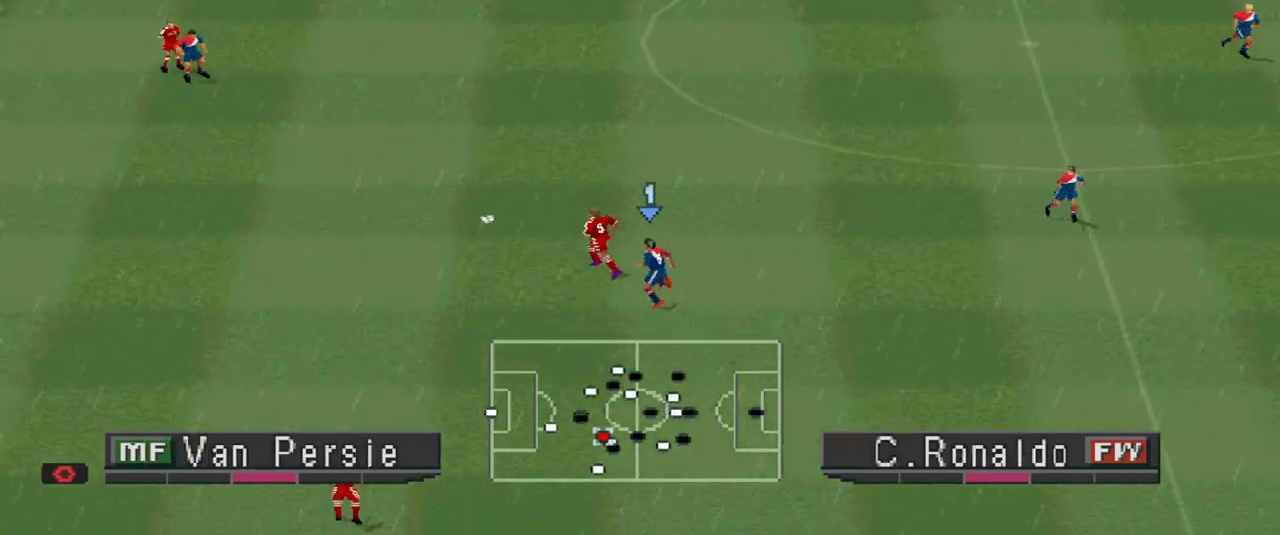
{"buttons": ["CROSS", "R1"], "events": []}
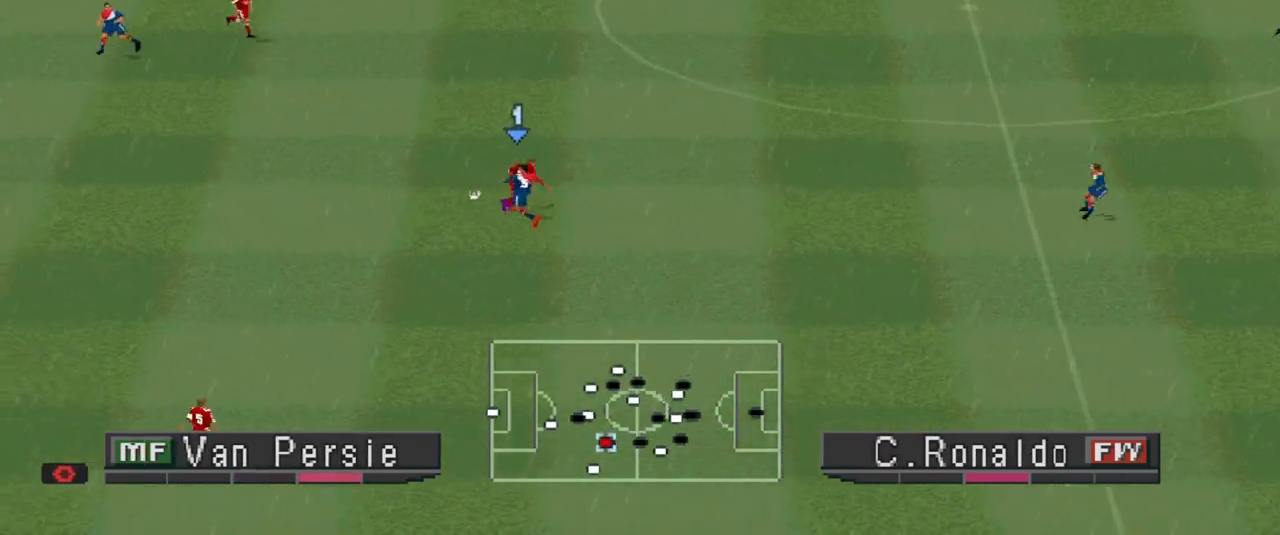
{"buttons": ["DPAD_LEFT"], "events": [[300, "CROSS", "up"], [300, "DPAD_LEFT", "down"], [367, "R1", "up"]]}
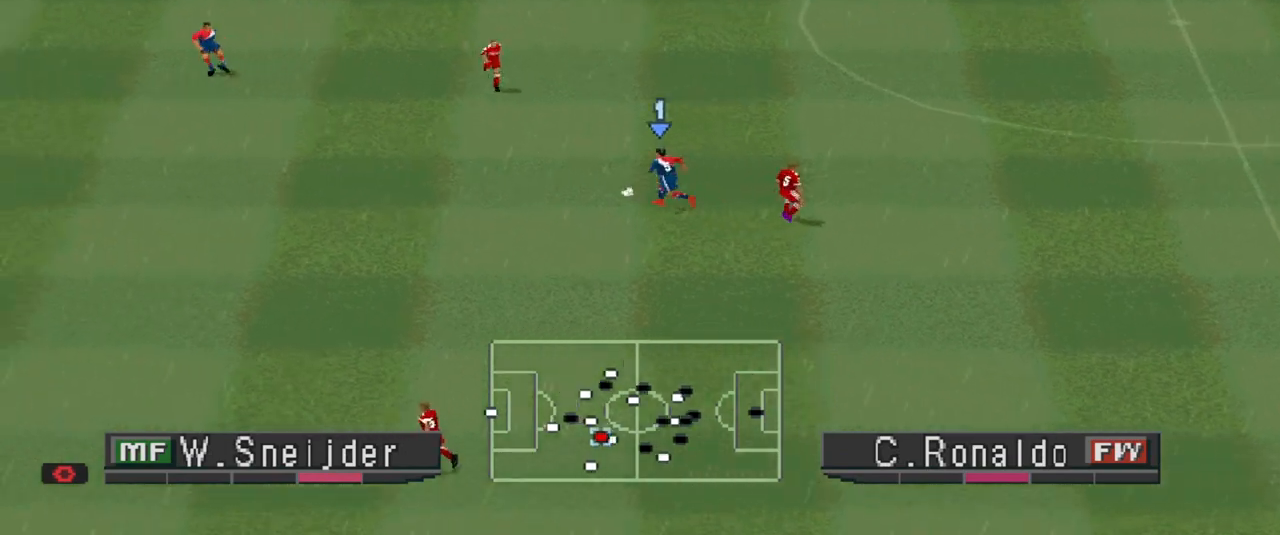
{"buttons": ["R1", "DPAD_DOWN", "DPAD_LEFT"], "events": [[300, "R1", "down"], [433, "DPAD_DOWN", "down"]]}
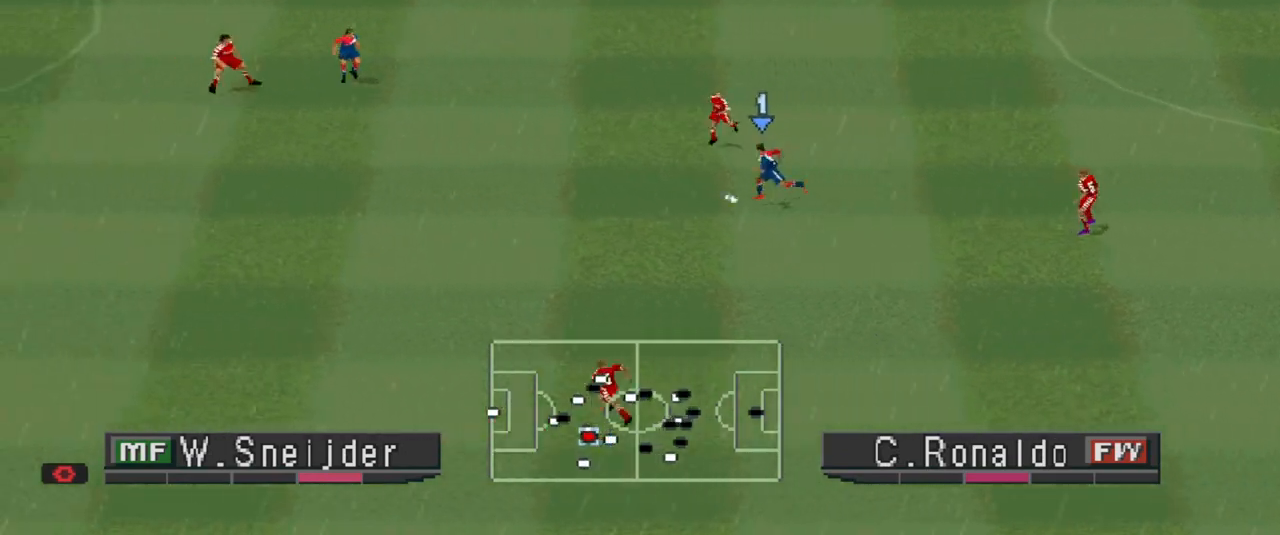
{"buttons": ["DPAD_LEFT"], "events": [[267, "DPAD_DOWN", "up"], [467, "R1", "up"]]}
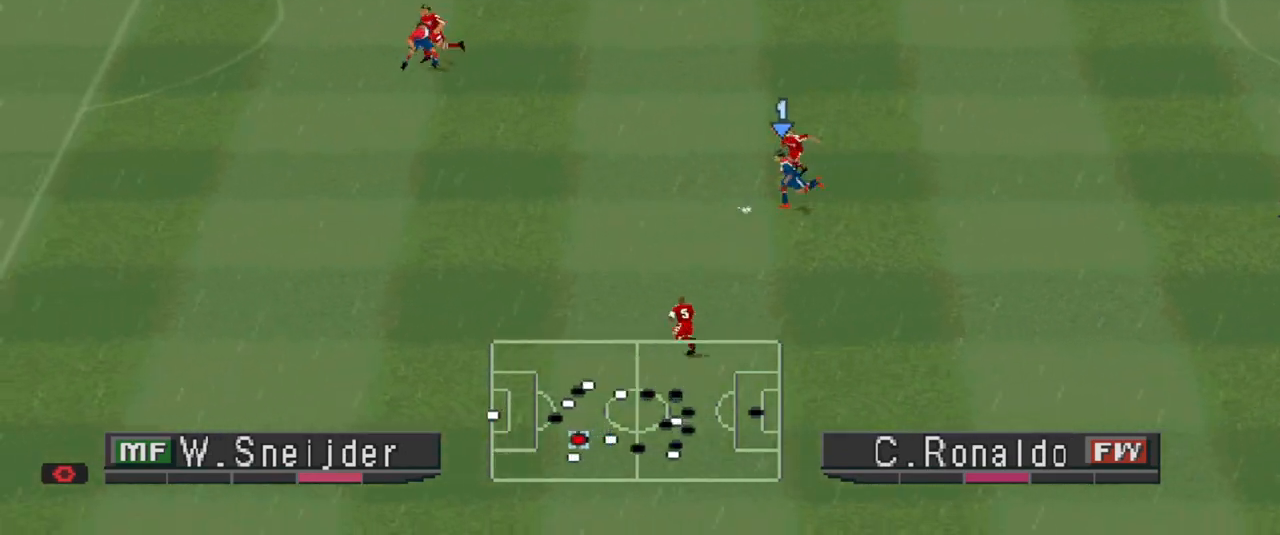
{"buttons": ["R1", "DPAD_LEFT"], "events": [[200, "R1", "down"]]}
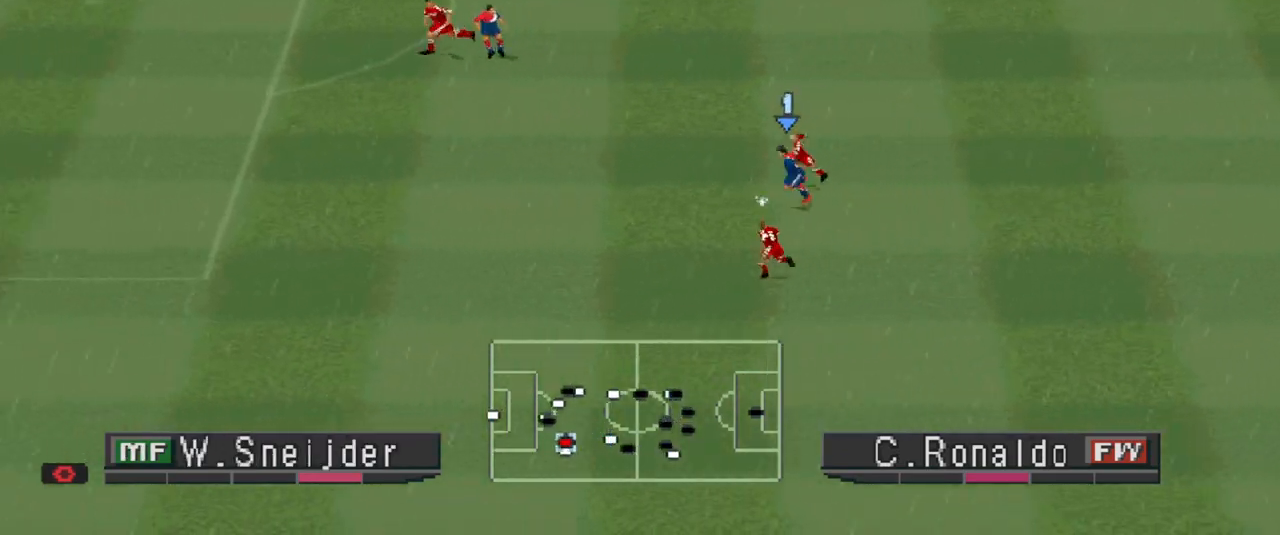
{"buttons": ["R1", "DPAD_LEFT"], "events": []}
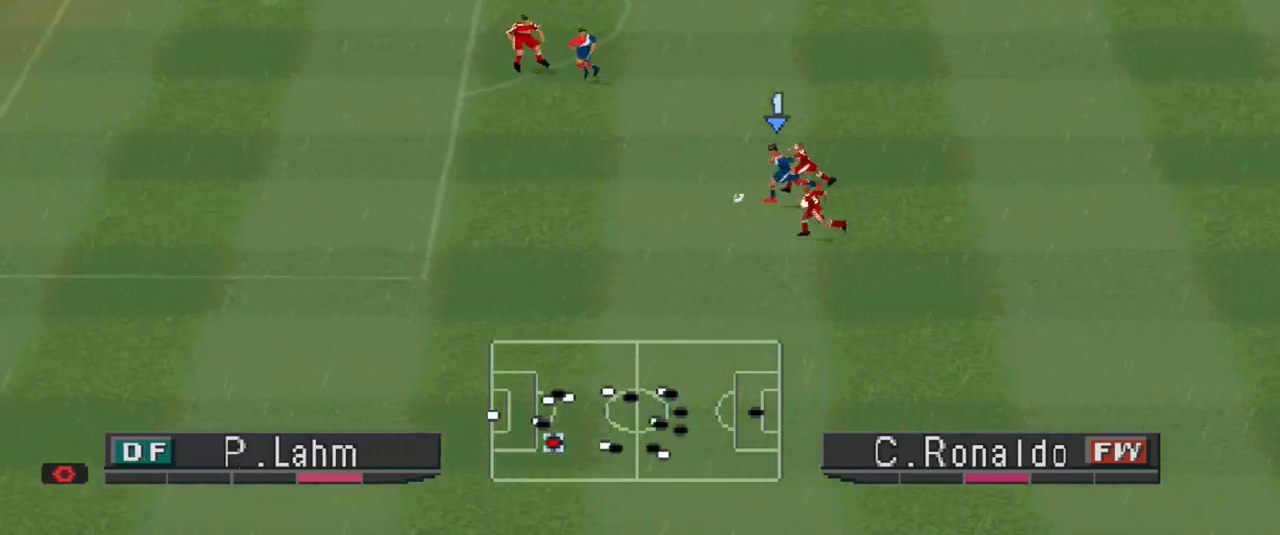
{"buttons": ["R1", "DPAD_LEFT"], "events": []}
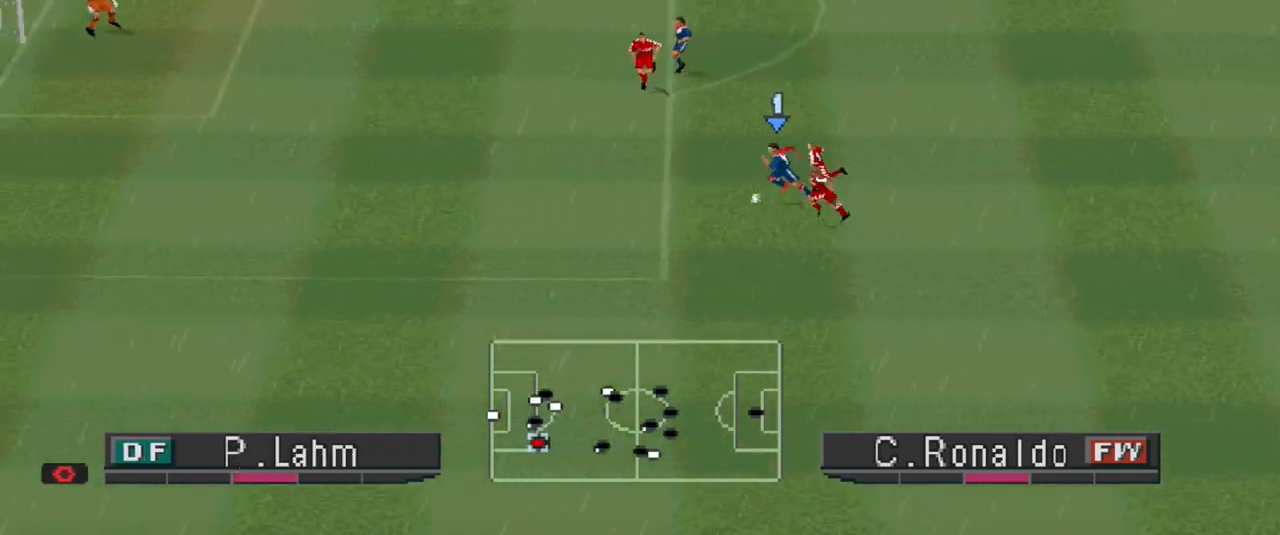
{"buttons": ["DPAD_UP"], "events": [[233, "DPAD_UP", "down"], [300, "DPAD_LEFT", "up"], [367, "R1", "up"], [367, "TRIANGLE", "down"], [433, "TRIANGLE", "up"]]}